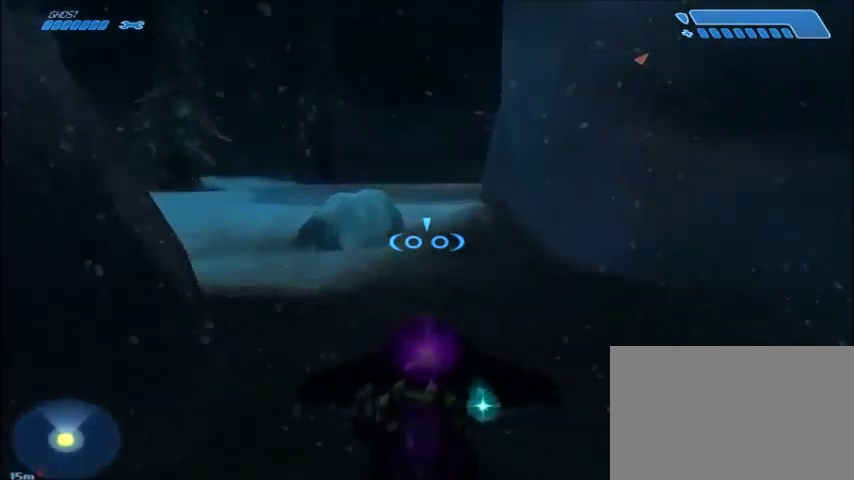
Gameplay with keyboard and mouse; each line is a JSON object with the keys and mouse buttons held at the frame after it. "events" lists presses ("down") and releases ("up") of "1", "2", "3", "4", "5", "a", "alt", "c", "ctrl", "d", "e", "f", "q", "r", "s", "shift", "space", "tab", "v", "w", "x", "z", "mouse_left", "mouse_middle", "mouse_right", "mouse_wheel_up" and "mouse_wheel_down" between this image and that frame as [ms after this image, input, new state], when the widget could be followed in between. "mouse_left", "mouse_middle", "mouse_right", "mouse_wheel_up", "mouse_wheel_down" = the "left", "middle", "right", "wheel_up", "wheel_down" buttons of the "mouse" list. No other keys are recorded. Mouse movement is not recorded.
{"keys": ["w"], "mouse": [], "events": []}
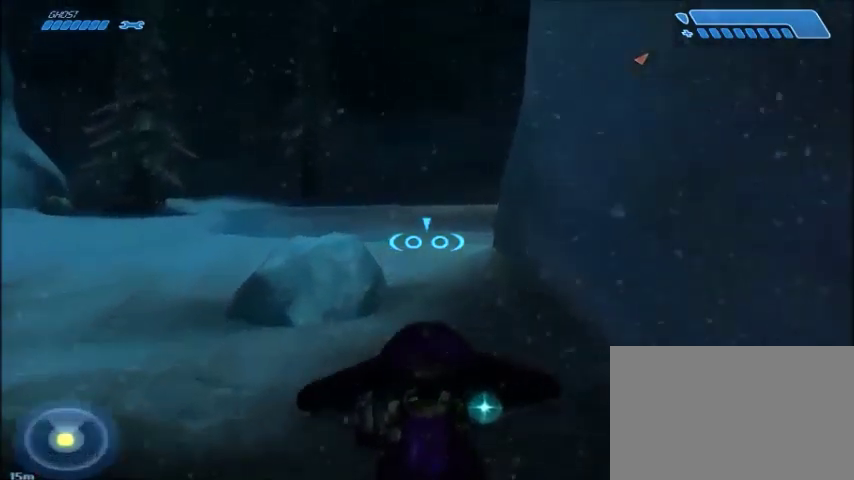
{"keys": ["w"], "mouse": [], "events": [[200, "space", "down"], [267, "space", "up"]]}
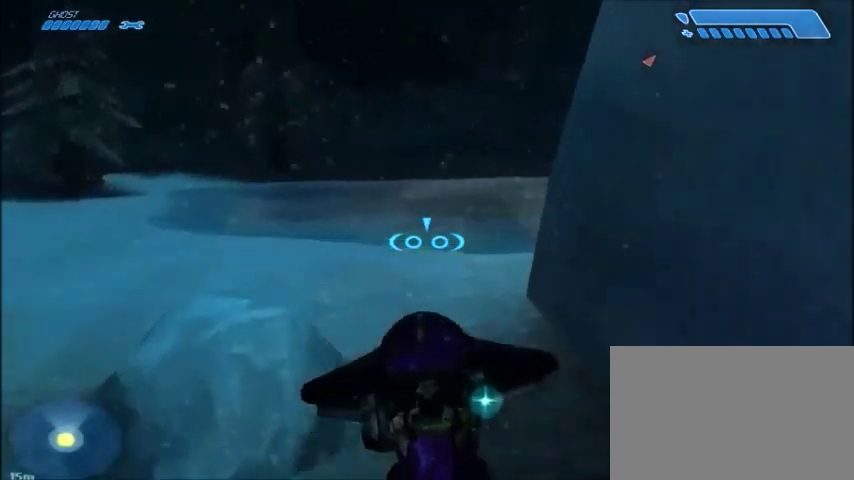
{"keys": ["w"], "mouse": [], "events": []}
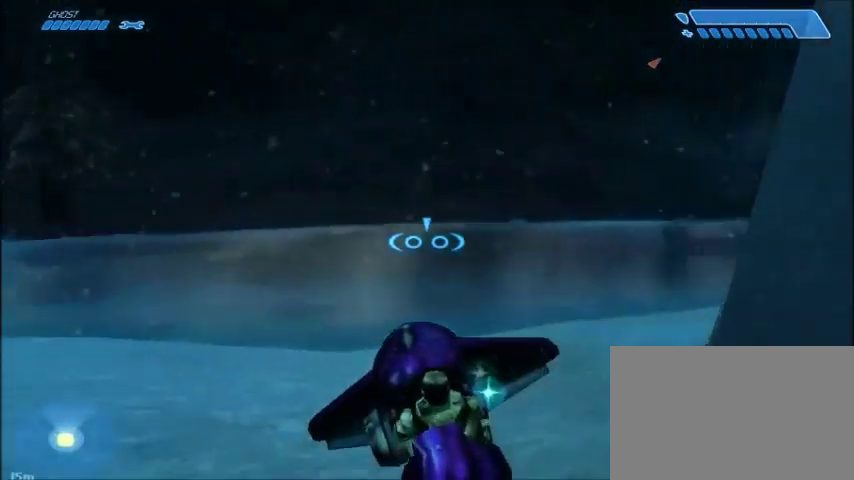
{"keys": ["w"], "mouse": [], "events": []}
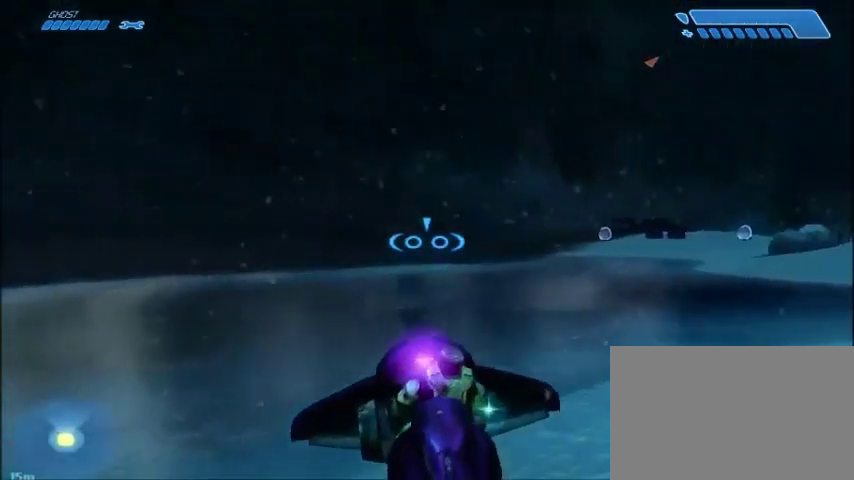
{"keys": ["w"], "mouse": [], "events": []}
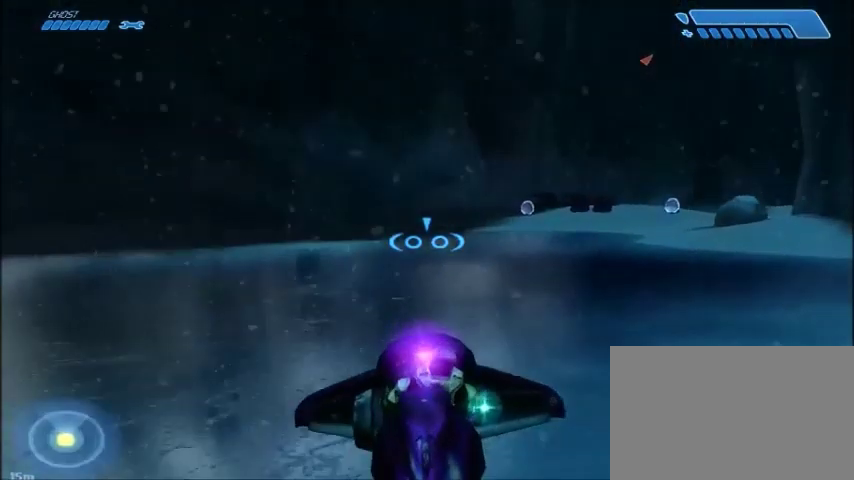
{"keys": ["w"], "mouse": [], "events": []}
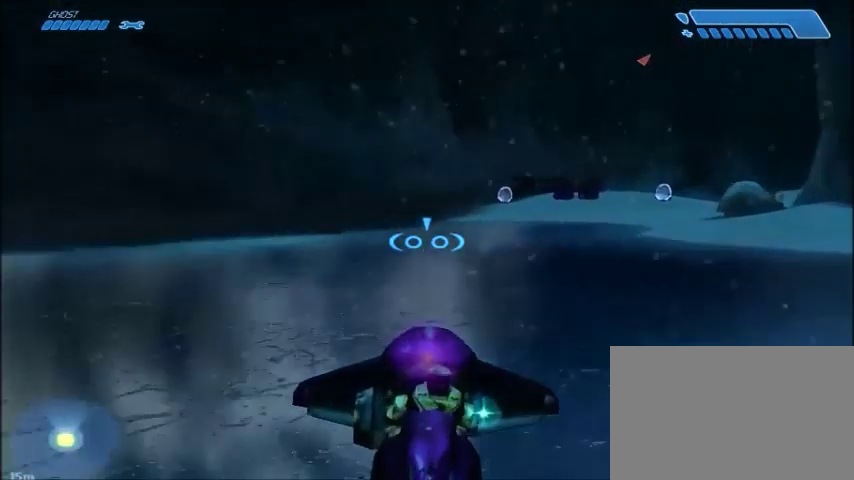
{"keys": ["w"], "mouse": [], "events": []}
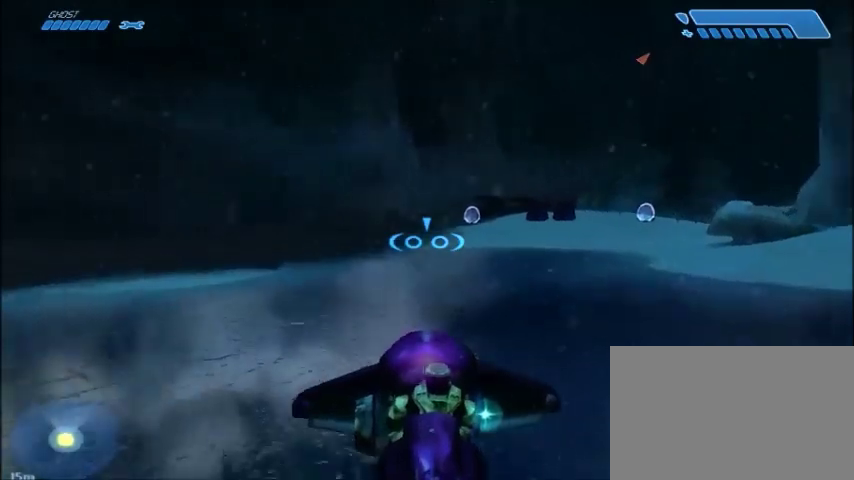
{"keys": ["w"], "mouse": [], "events": []}
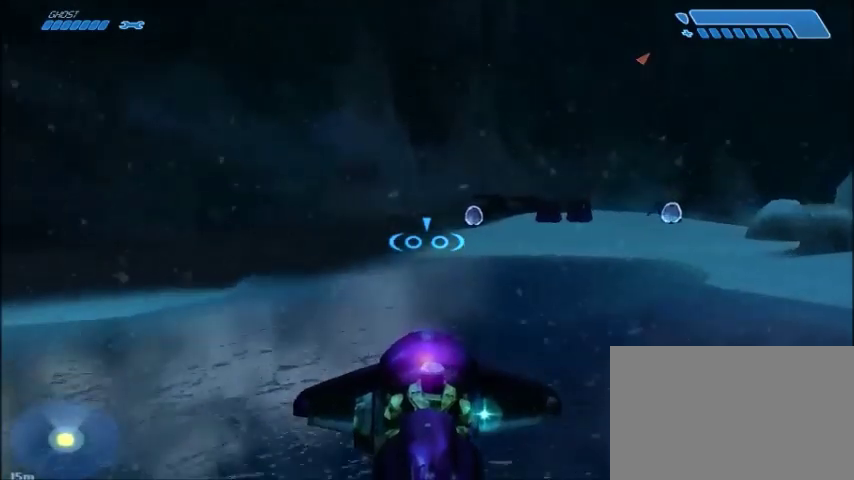
{"keys": ["w"], "mouse": [], "events": []}
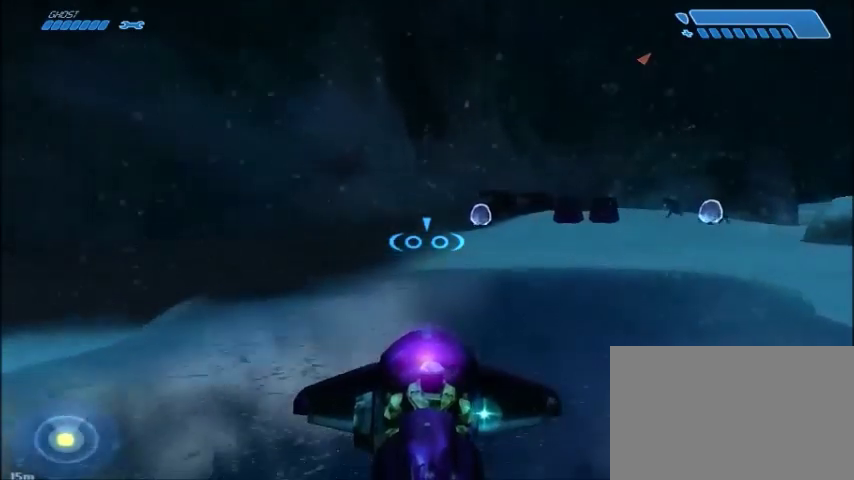
{"keys": ["w"], "mouse": [], "events": []}
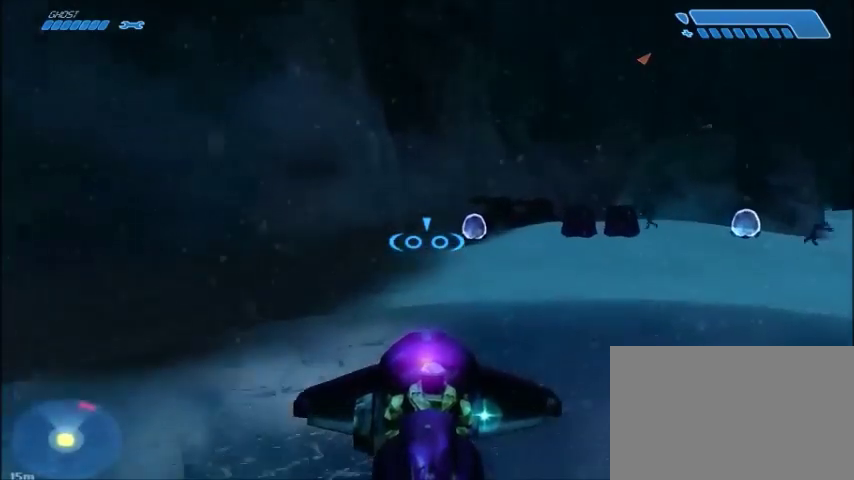
{"keys": ["w"], "mouse": [], "events": []}
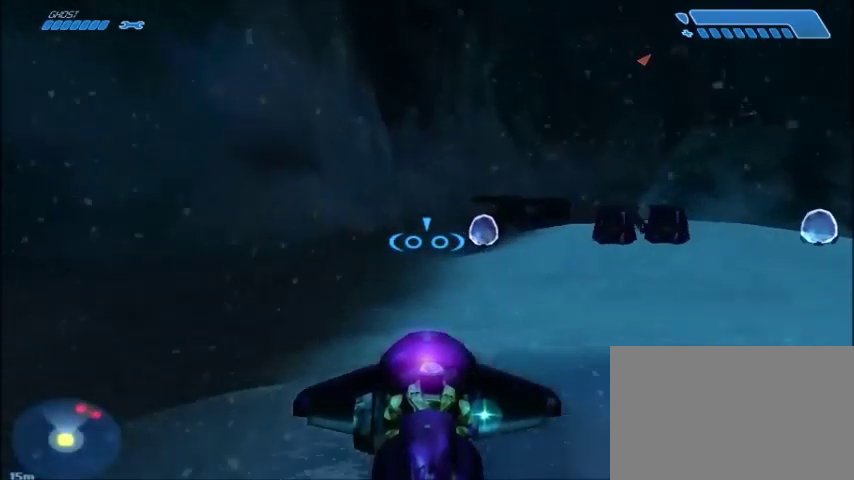
{"keys": ["w"], "mouse": [], "events": []}
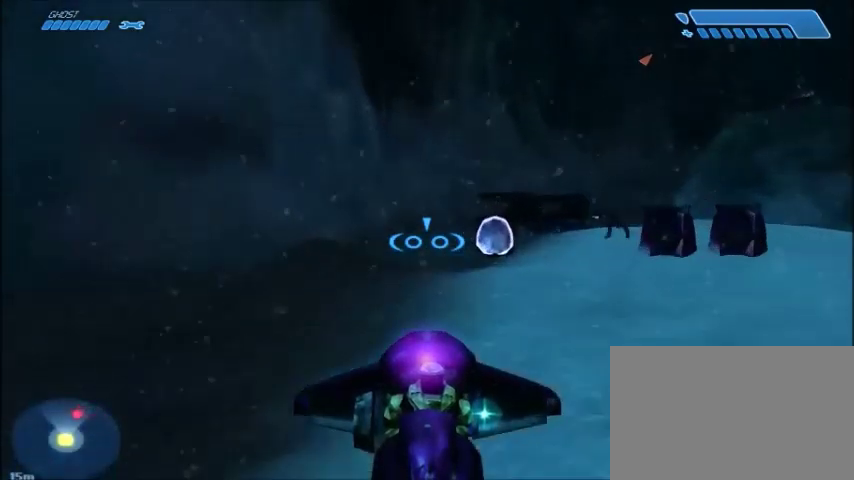
{"keys": ["w"], "mouse": [], "events": []}
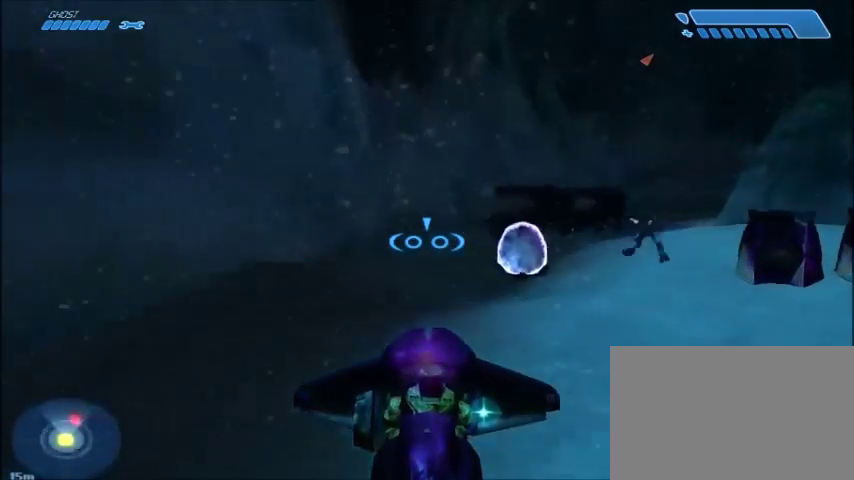
{"keys": ["w"], "mouse": [], "events": []}
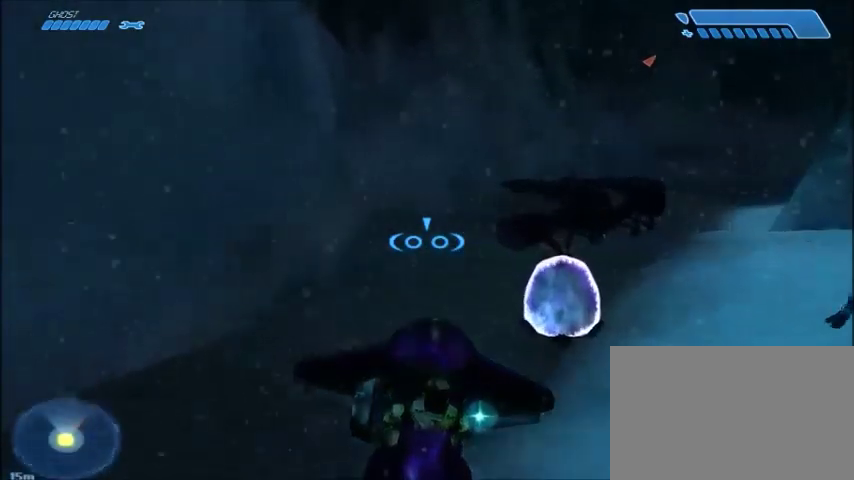
{"keys": ["w"], "mouse": [], "events": [[233, "e", "down"], [333, "e", "up"]]}
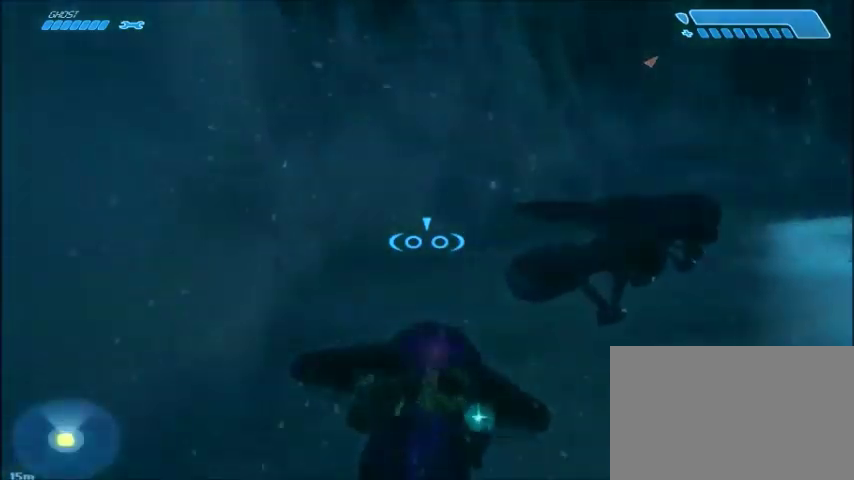
{"keys": ["w"], "mouse": [], "events": []}
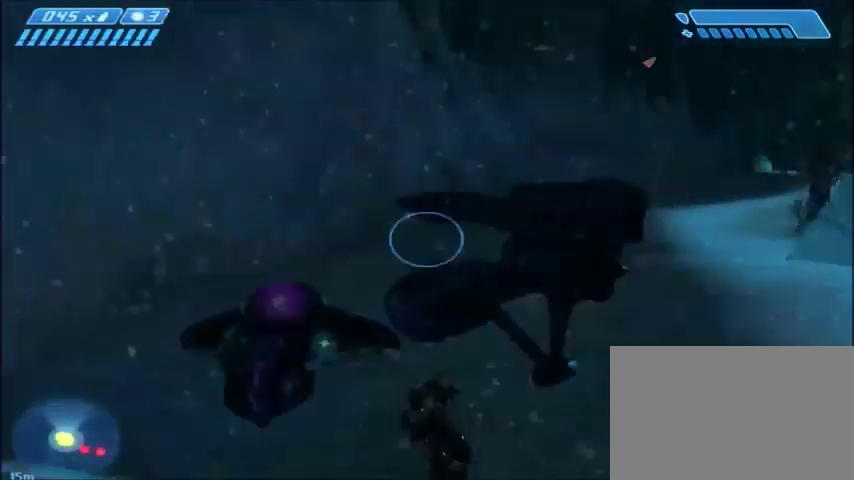
{"keys": ["e", "w"], "mouse": [], "events": [[133, "e", "down"], [233, "e", "up"], [367, "e", "down"], [400, "e", "up"], [467, "e", "down"]]}
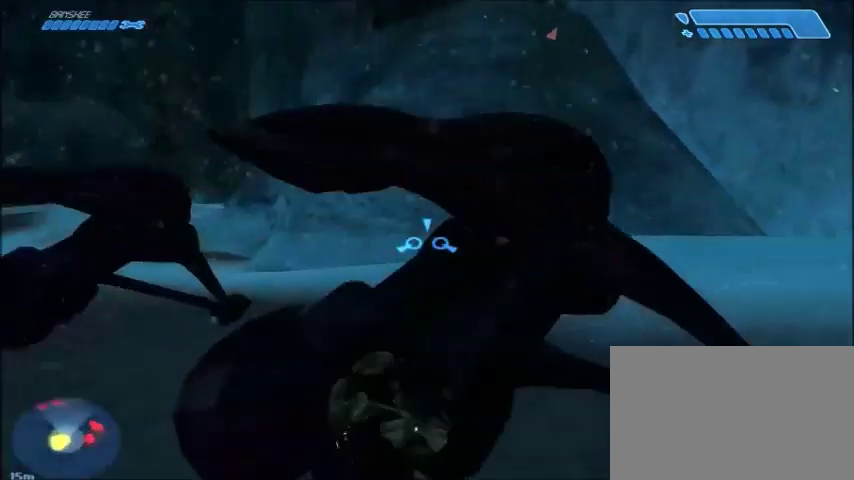
{"keys": ["w"], "mouse": [], "events": [[34, "e", "up"], [134, "e", "down"], [200, "e", "up"]]}
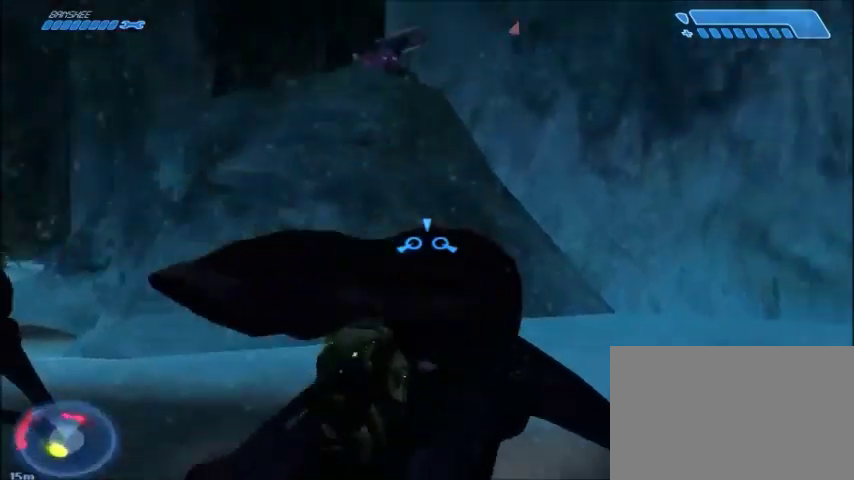
{"keys": ["w"], "mouse": [], "events": []}
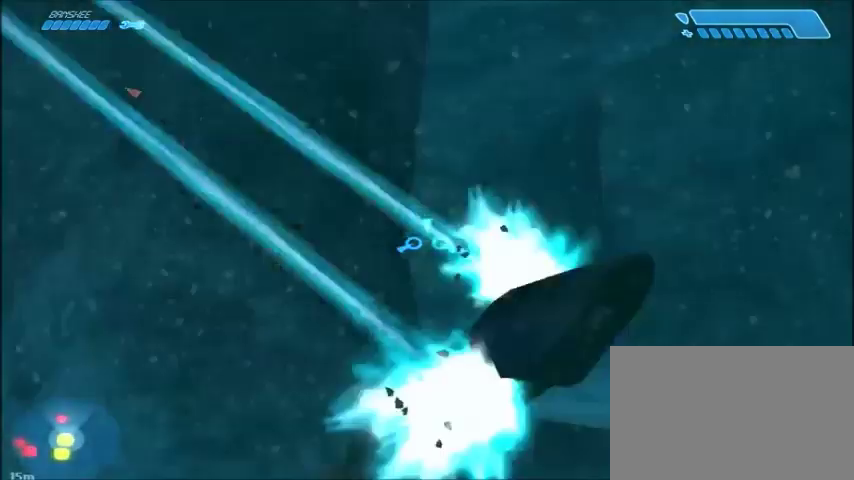
{"keys": ["w"], "mouse": [], "events": []}
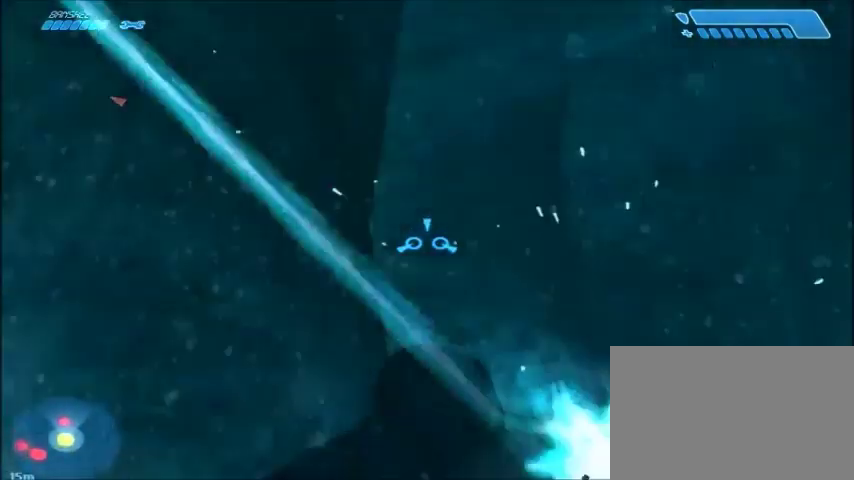
{"keys": ["w"], "mouse": [], "events": []}
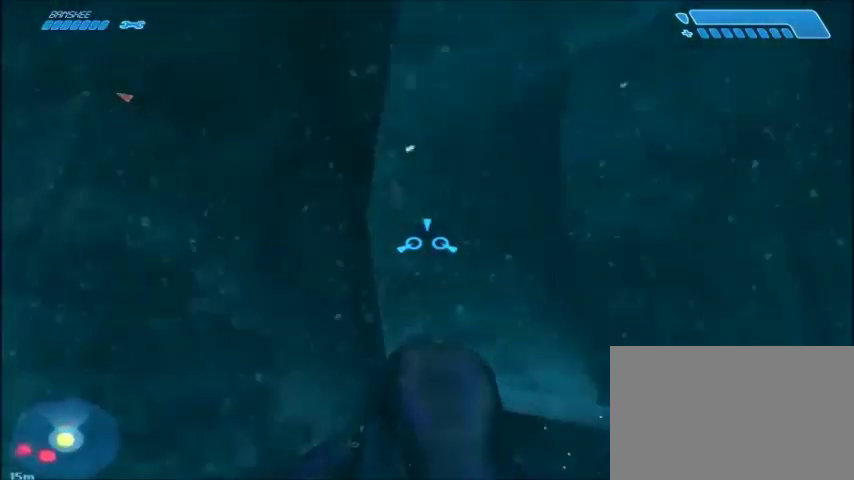
{"keys": ["w"], "mouse": [], "events": []}
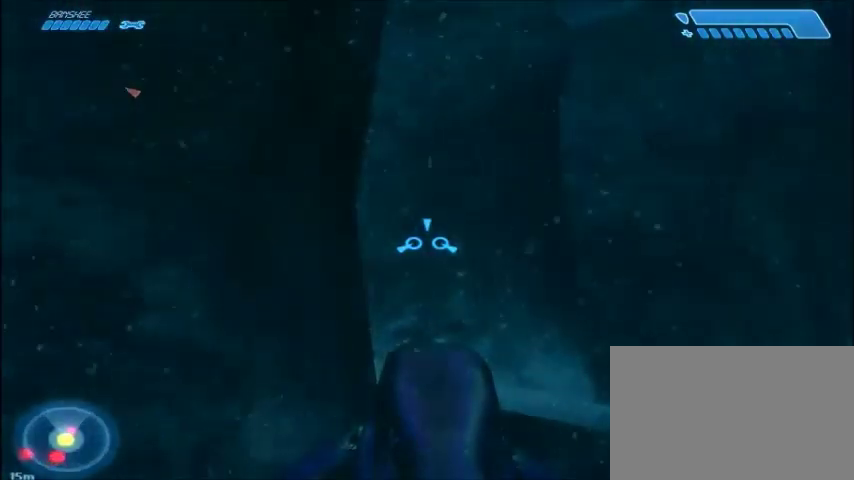
{"keys": ["w"], "mouse": [], "events": []}
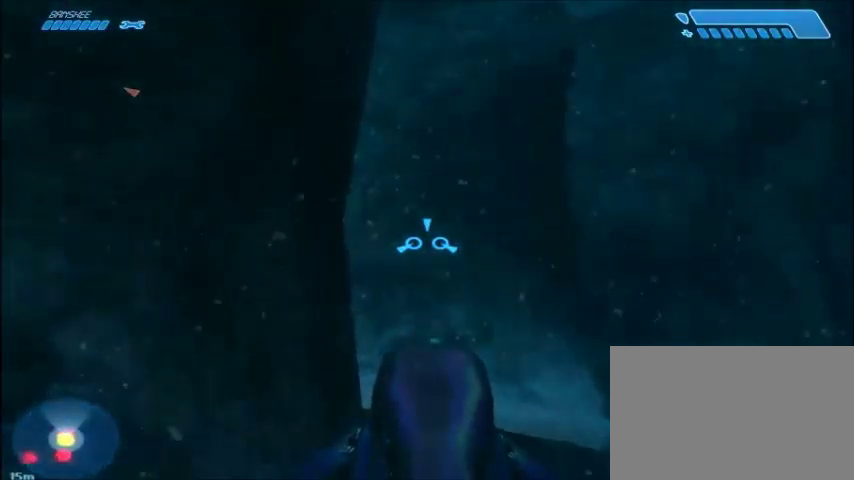
{"keys": ["w"], "mouse": [], "events": []}
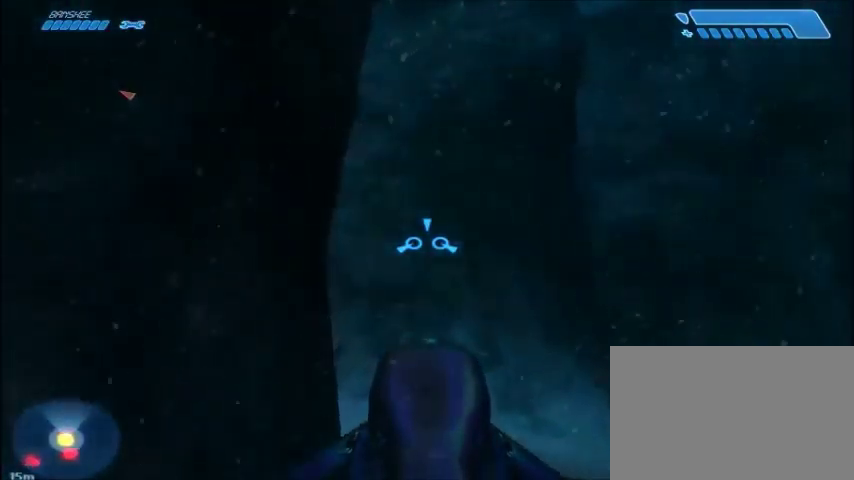
{"keys": ["w"], "mouse": [], "events": []}
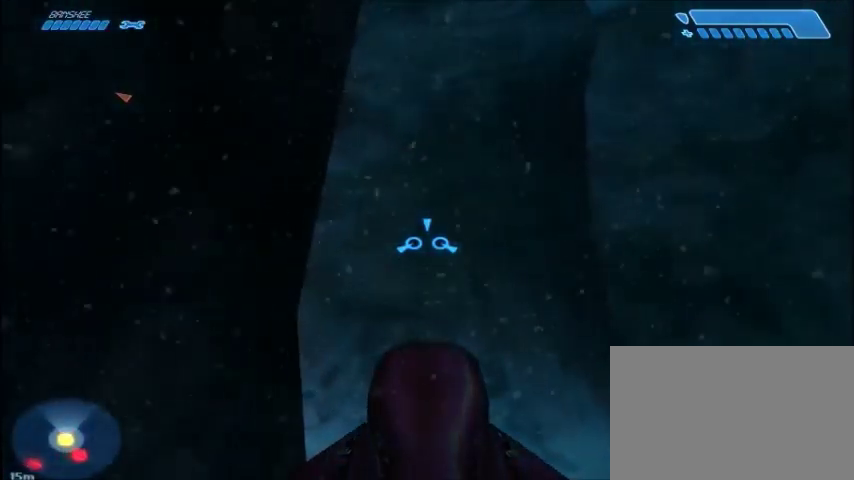
{"keys": ["w"], "mouse": [], "events": []}
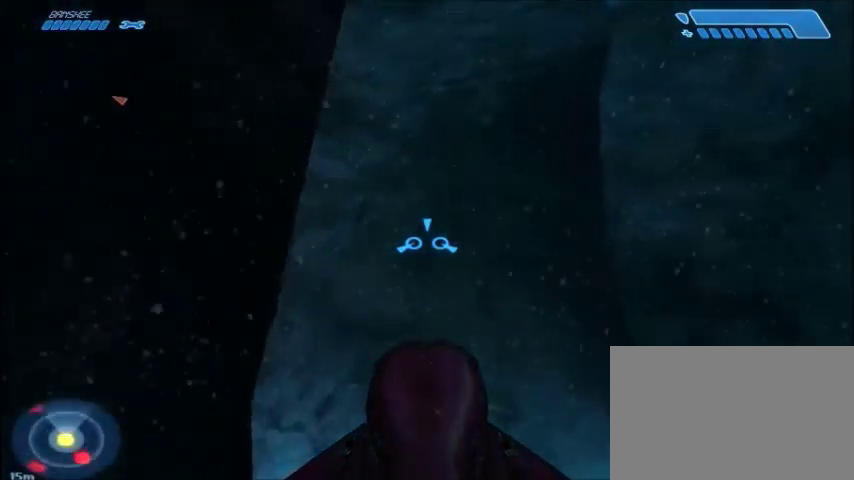
{"keys": ["w"], "mouse": [], "events": []}